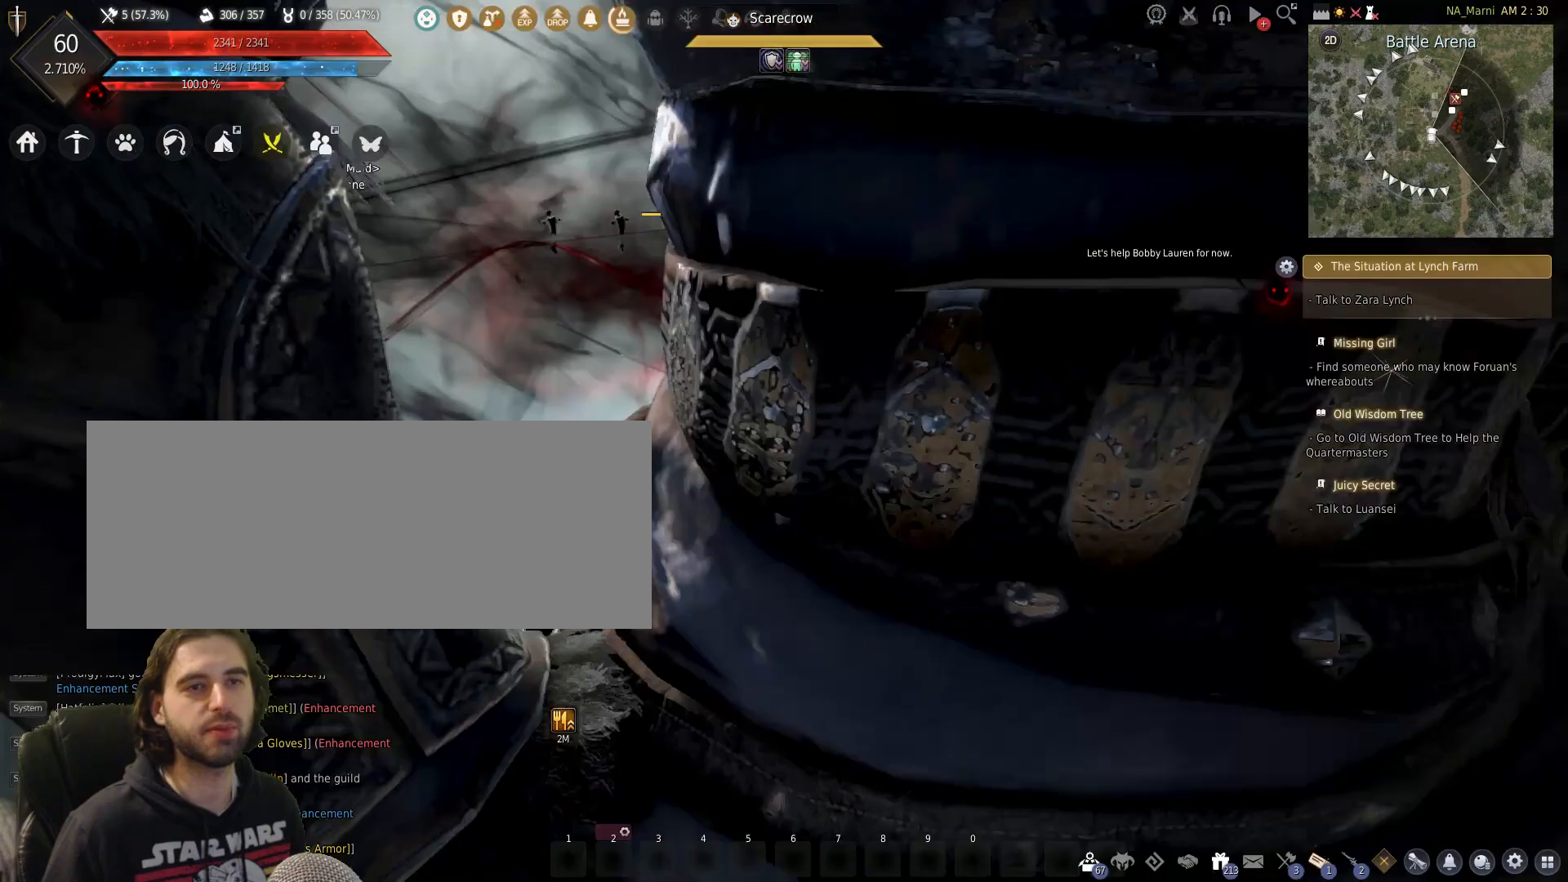
Gameplay with keyboard and mouse; each line is a JSON object with the keys and mouse buttons held at the frame after it. "events" lists presses ("down") and releases ("up") of "a", "c", "d", "e", "f", "q", "s", "shift", "space", "tab", "w", "mouse_left" and "mouse_right" between this image and that frame as [ms after this image, input, new state], when the widget could be followed in between. "mouse_left", "mouse_right" = the "left", "right" buttons of the "mouse" list. No other keys are recorded. Mouse movement is not recorded.
{"keys": [], "mouse": [], "events": [[33, "mouse_left", "down"], [200, "mouse_left", "up"]]}
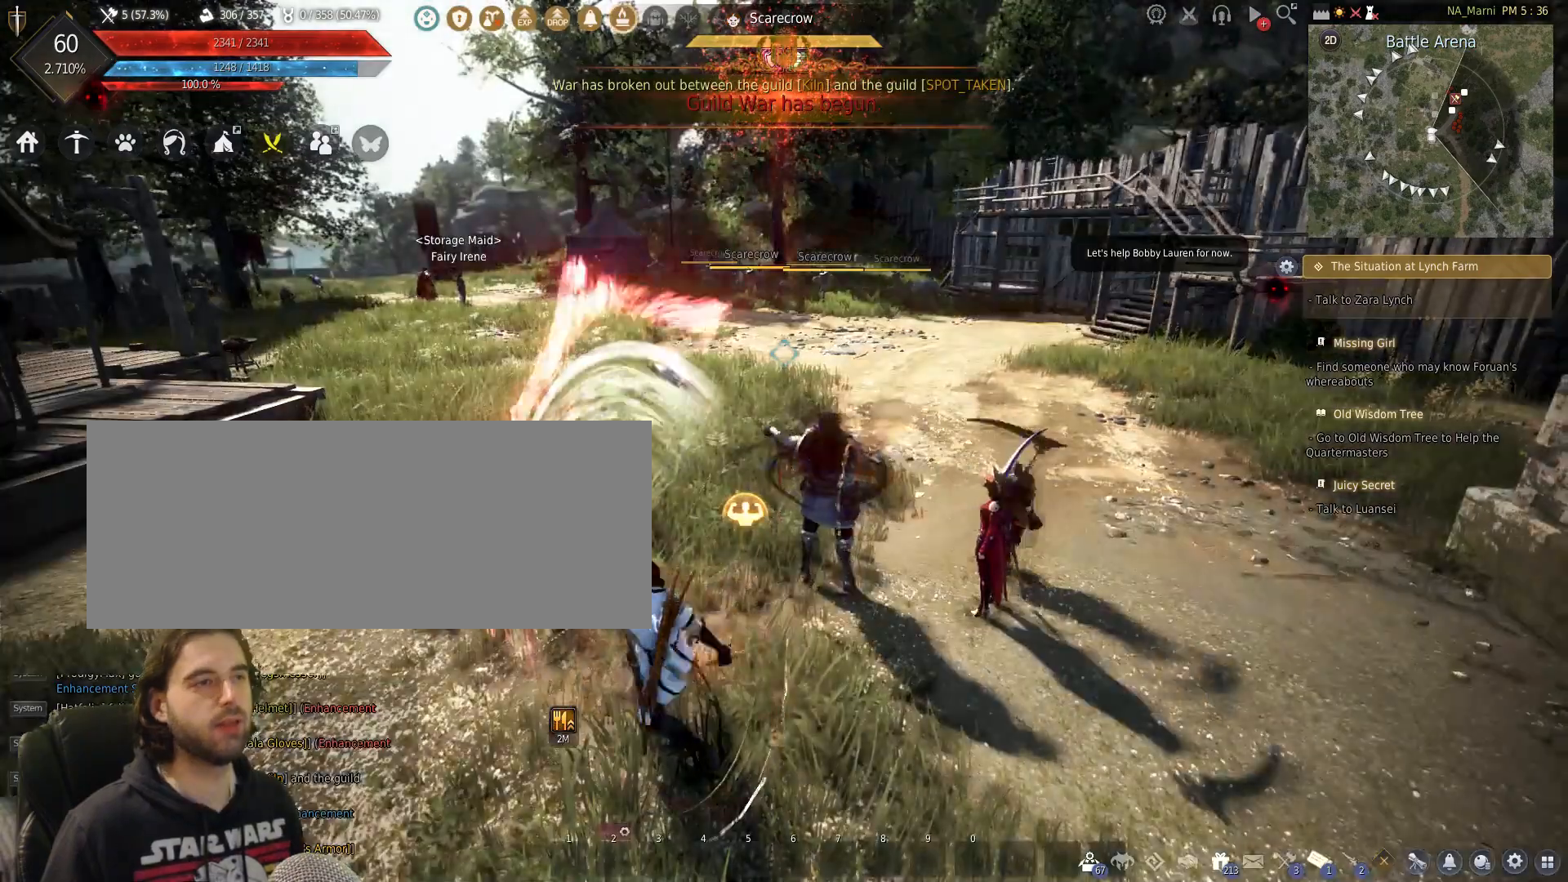
{"keys": ["f", "s"], "mouse": [], "events": [[400, "s", "down"], [467, "f", "down"]]}
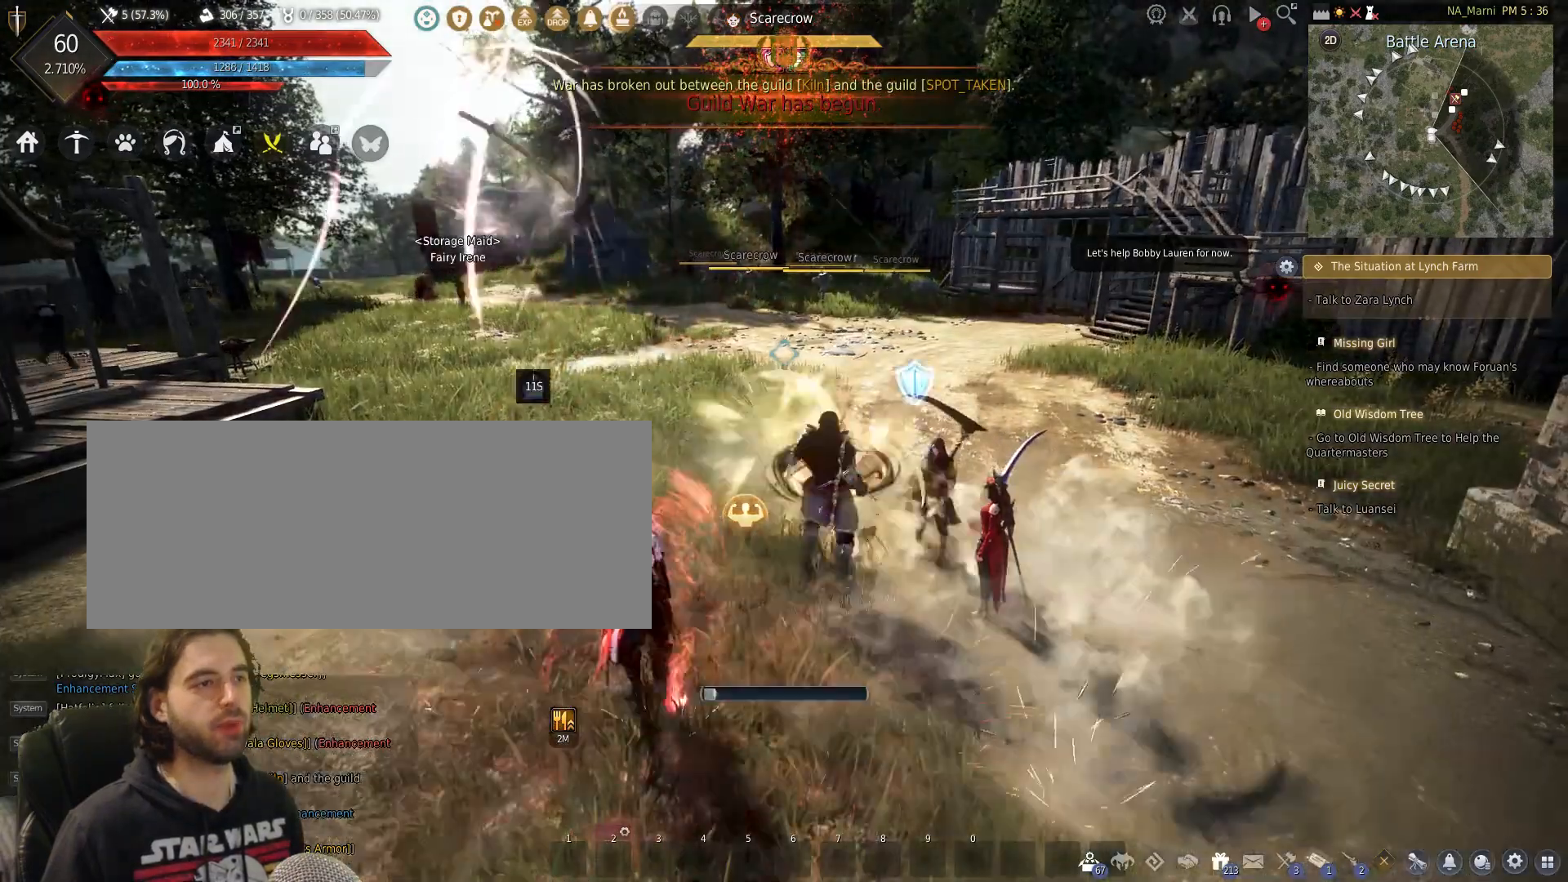
{"keys": ["shift", "w"], "mouse": [], "events": [[133, "s", "up"], [167, "f", "up"], [200, "w", "down"], [400, "shift", "down"]]}
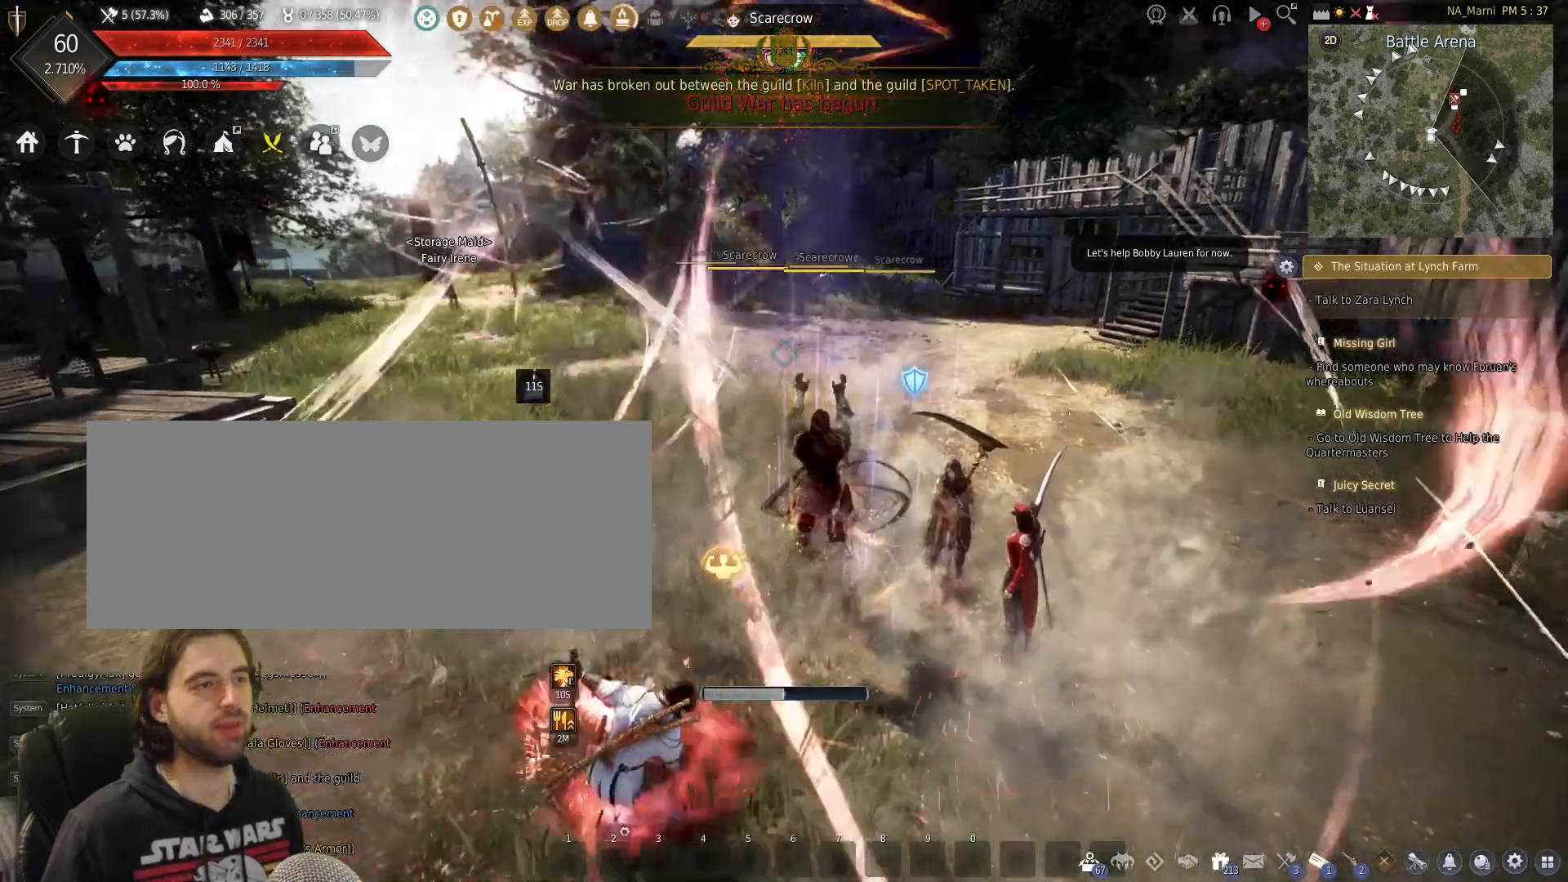
{"keys": ["shift", "w"], "mouse": [], "events": []}
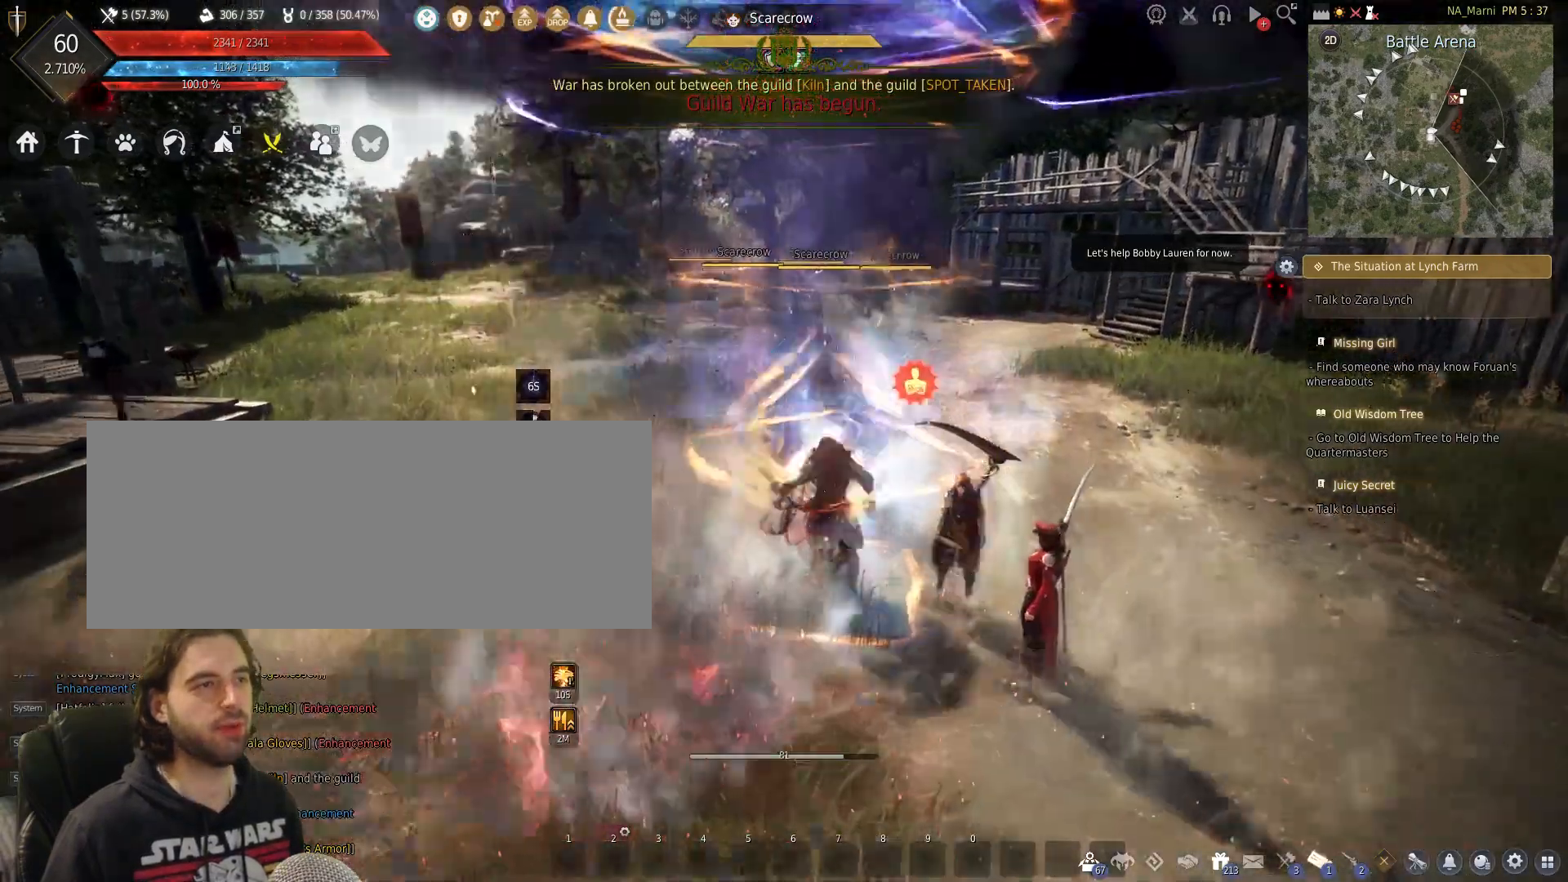
{"keys": ["shift", "w"], "mouse": [], "events": []}
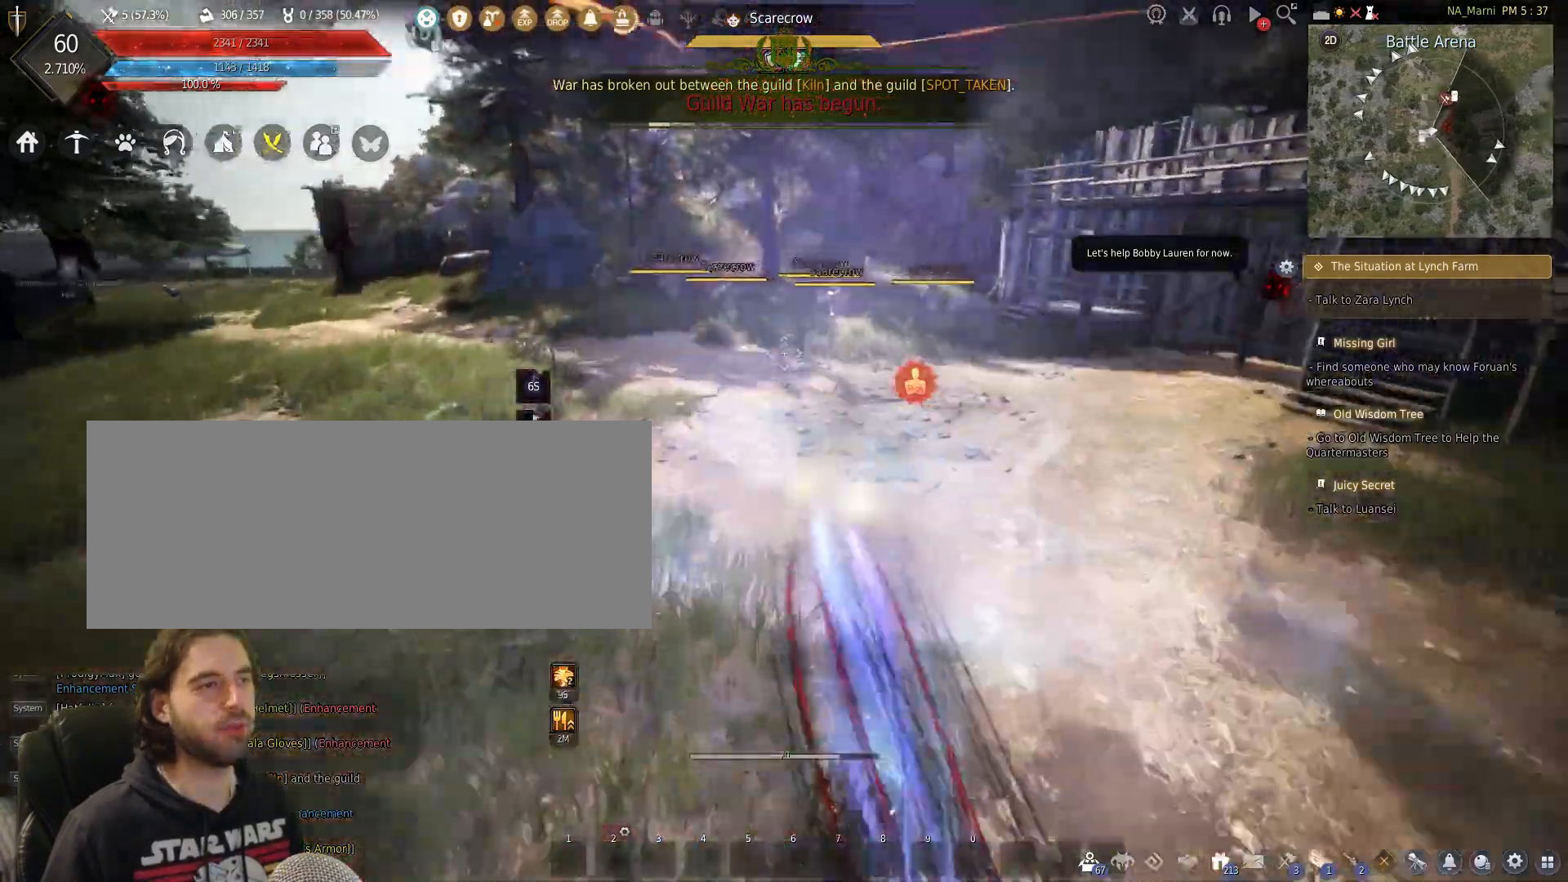
{"keys": ["shift", "w"], "mouse": [], "events": []}
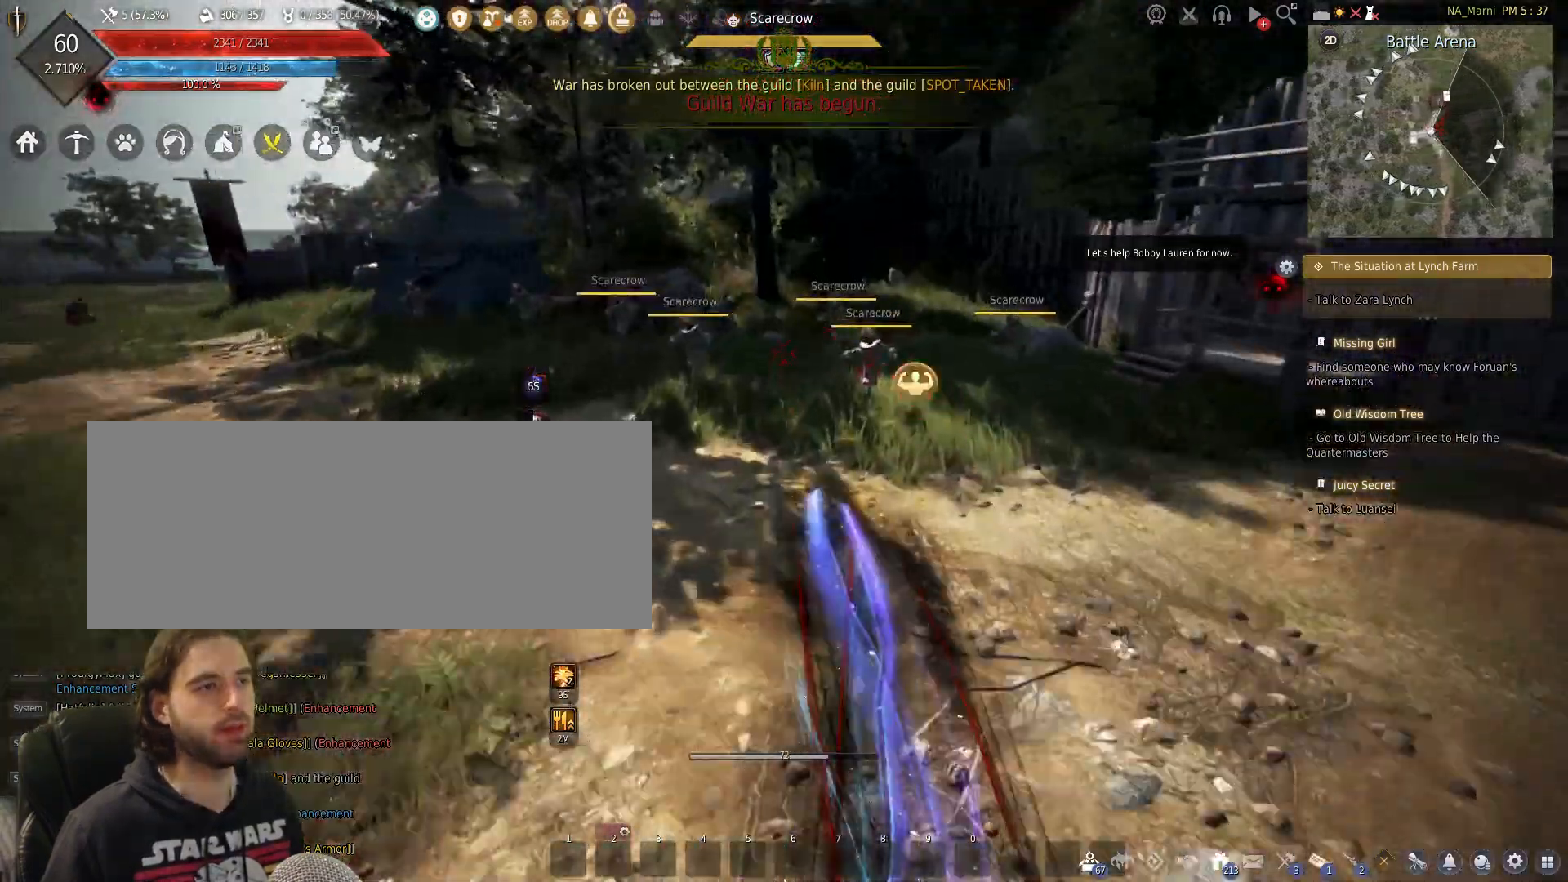
{"keys": [], "mouse": [], "events": [[33, "shift", "up"], [100, "w", "up"]]}
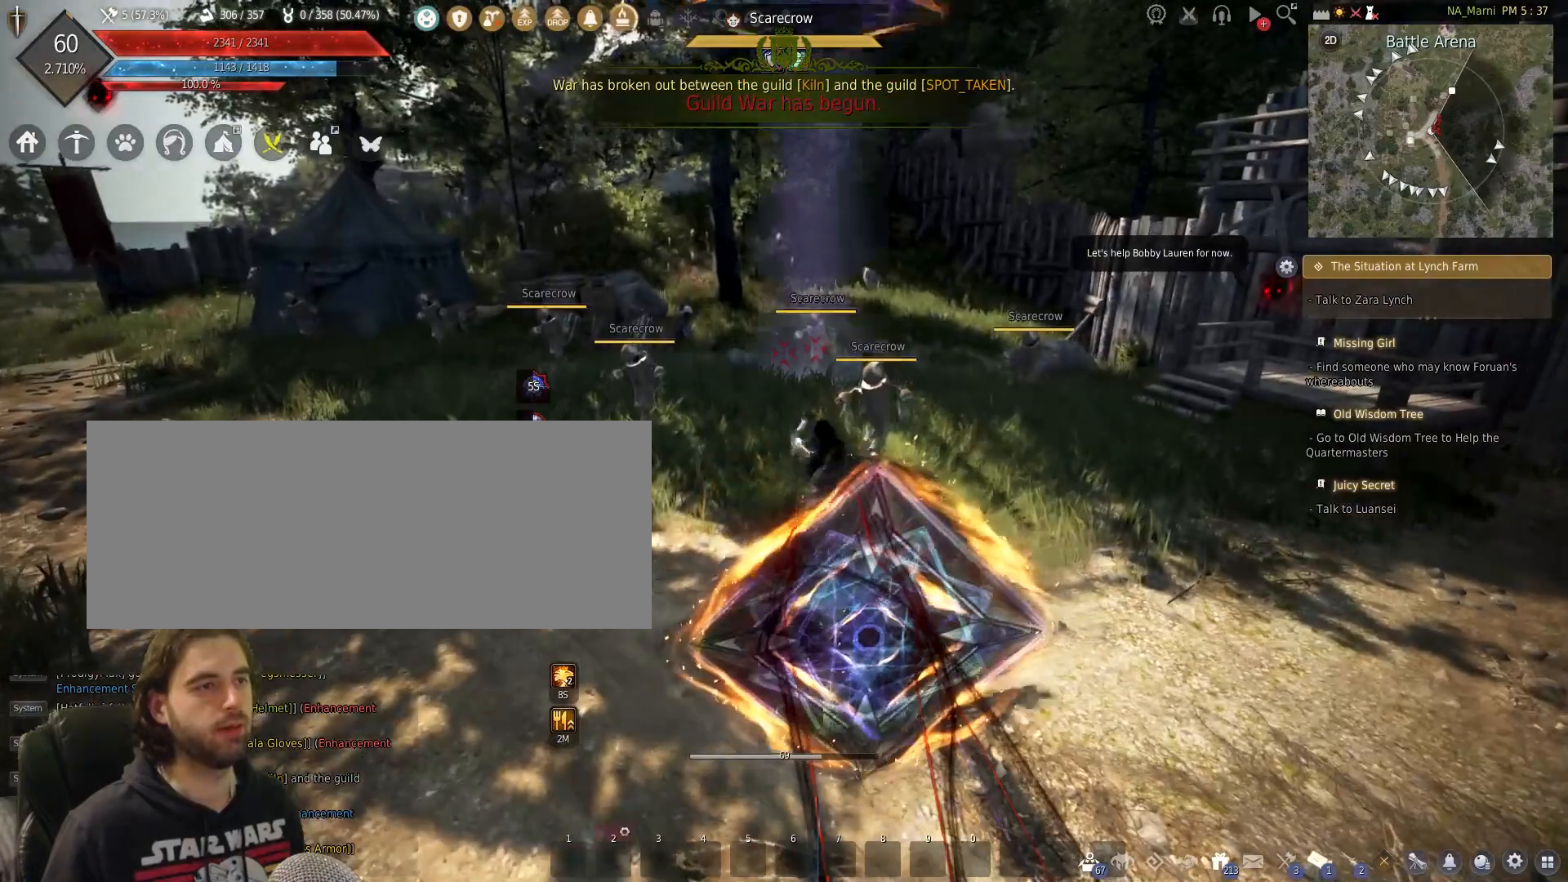
{"keys": ["s"], "mouse": ["left"], "events": [[133, "s", "down"], [233, "mouse_left", "down"]]}
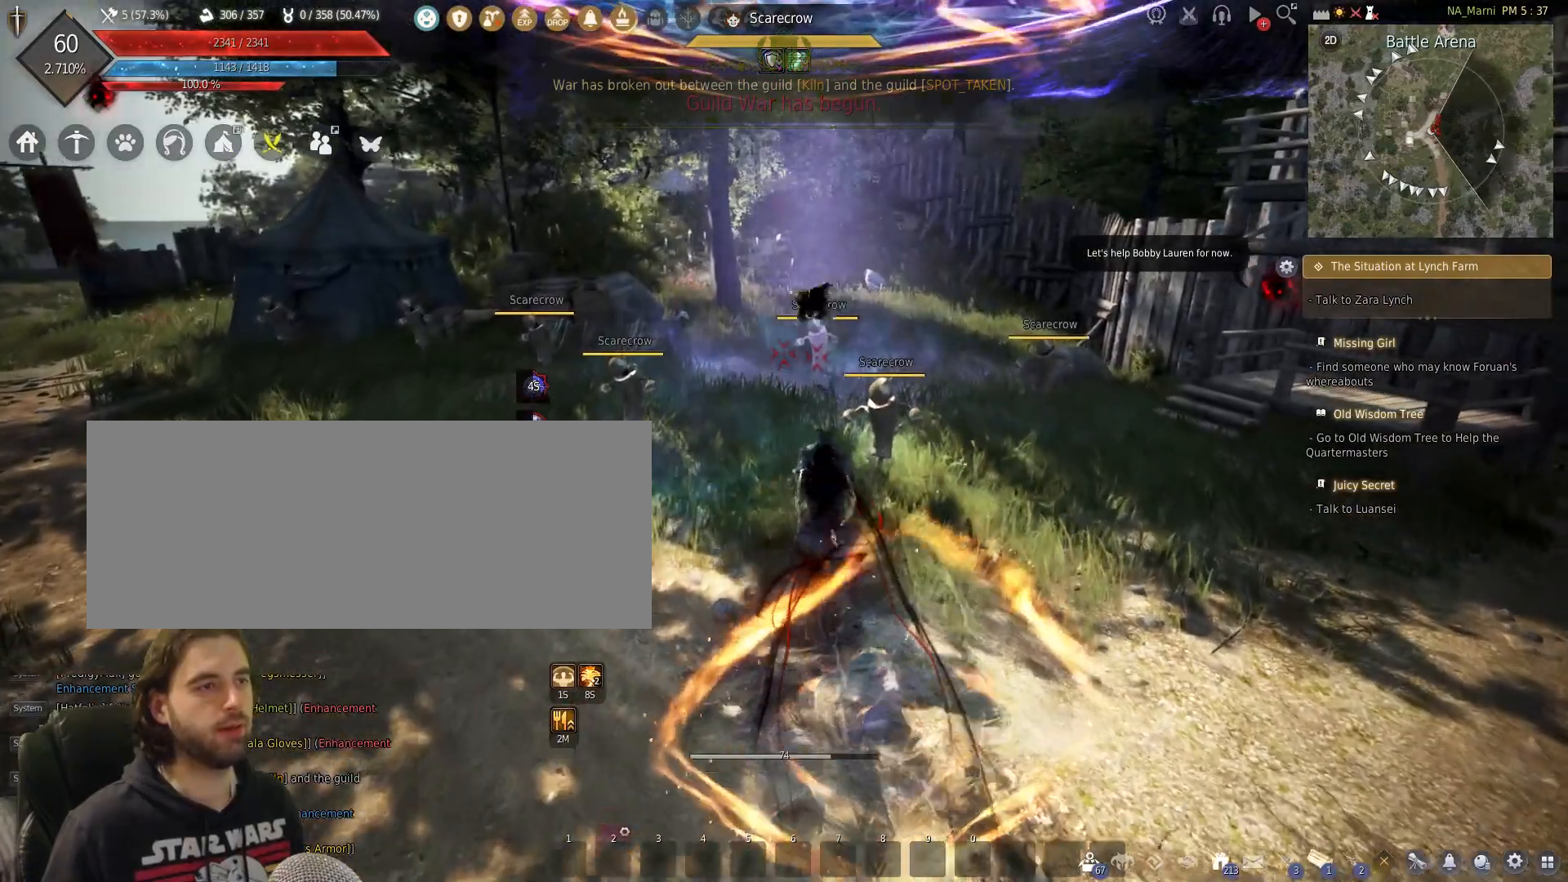
{"keys": ["s"], "mouse": ["left"], "events": []}
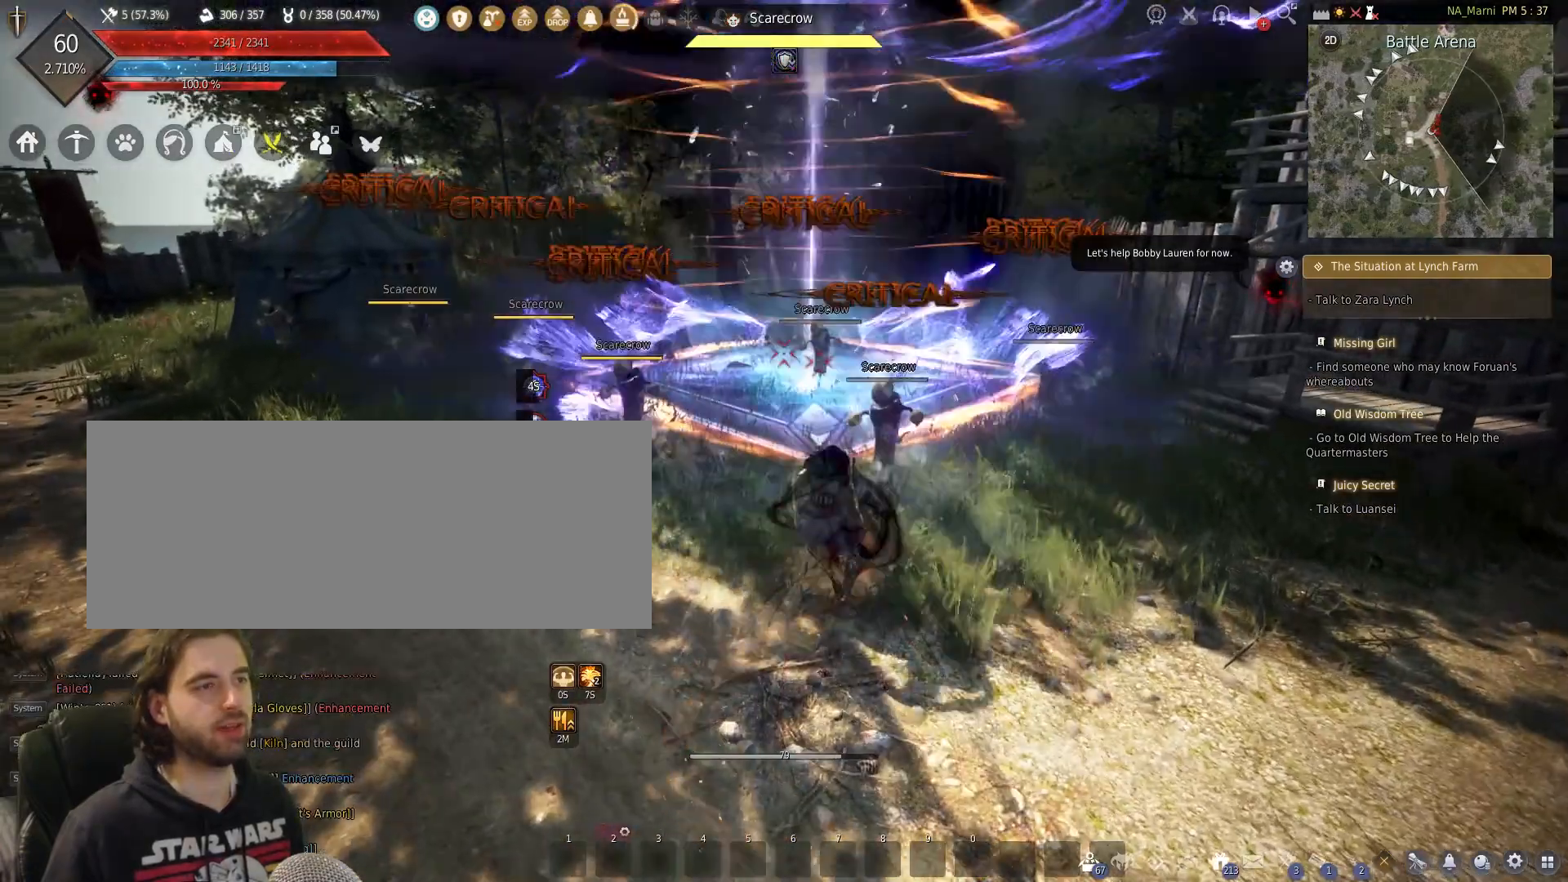
{"keys": ["s"], "mouse": ["left"], "events": []}
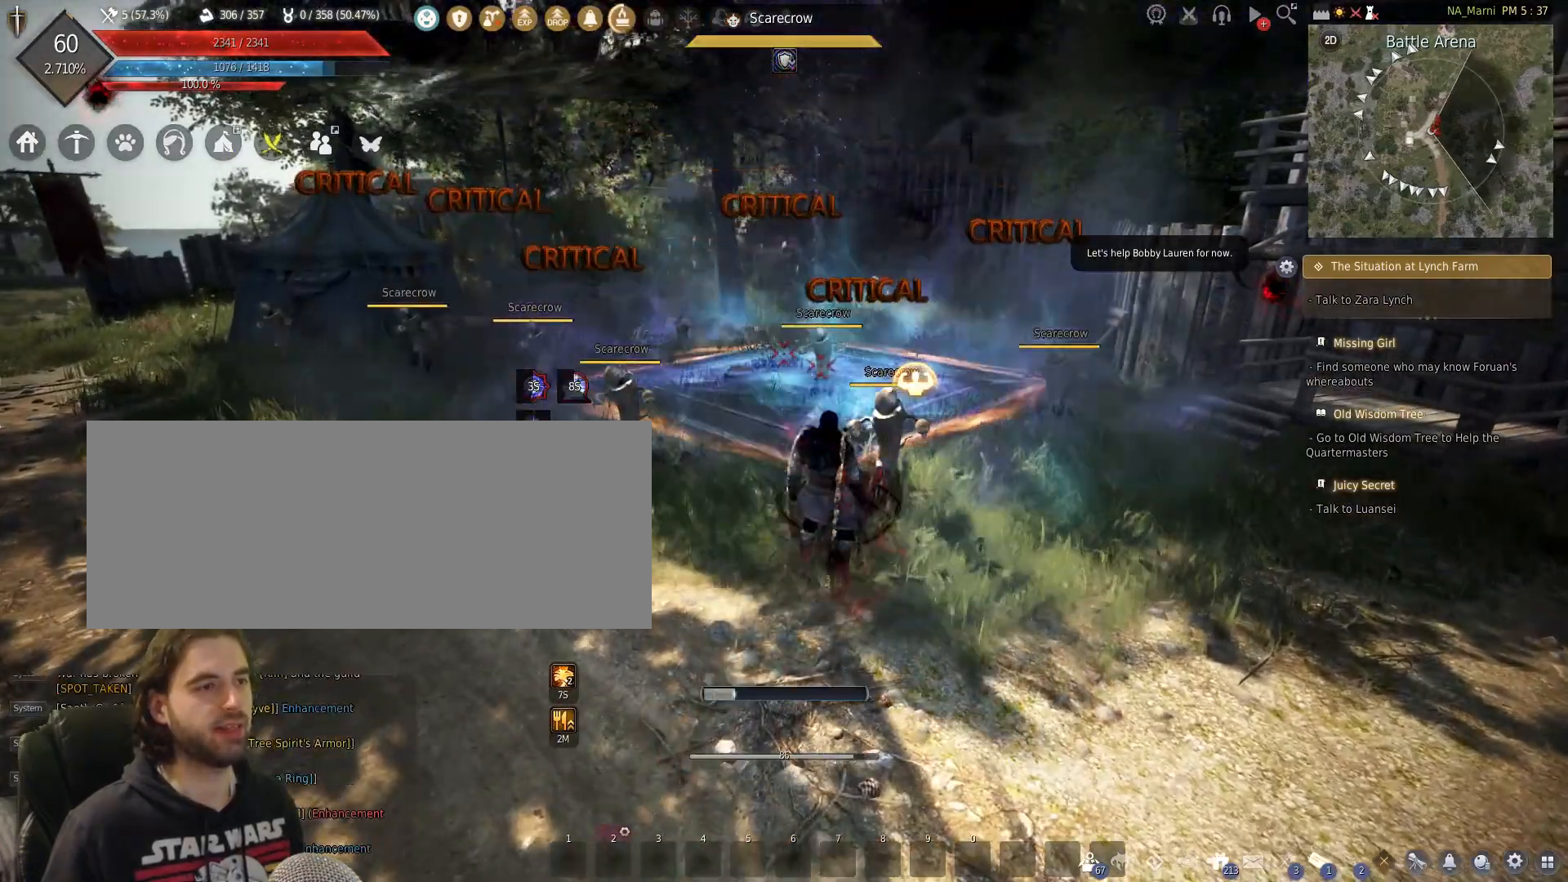
{"keys": [], "mouse": [], "events": [[300, "s", "up"], [333, "mouse_left", "up"]]}
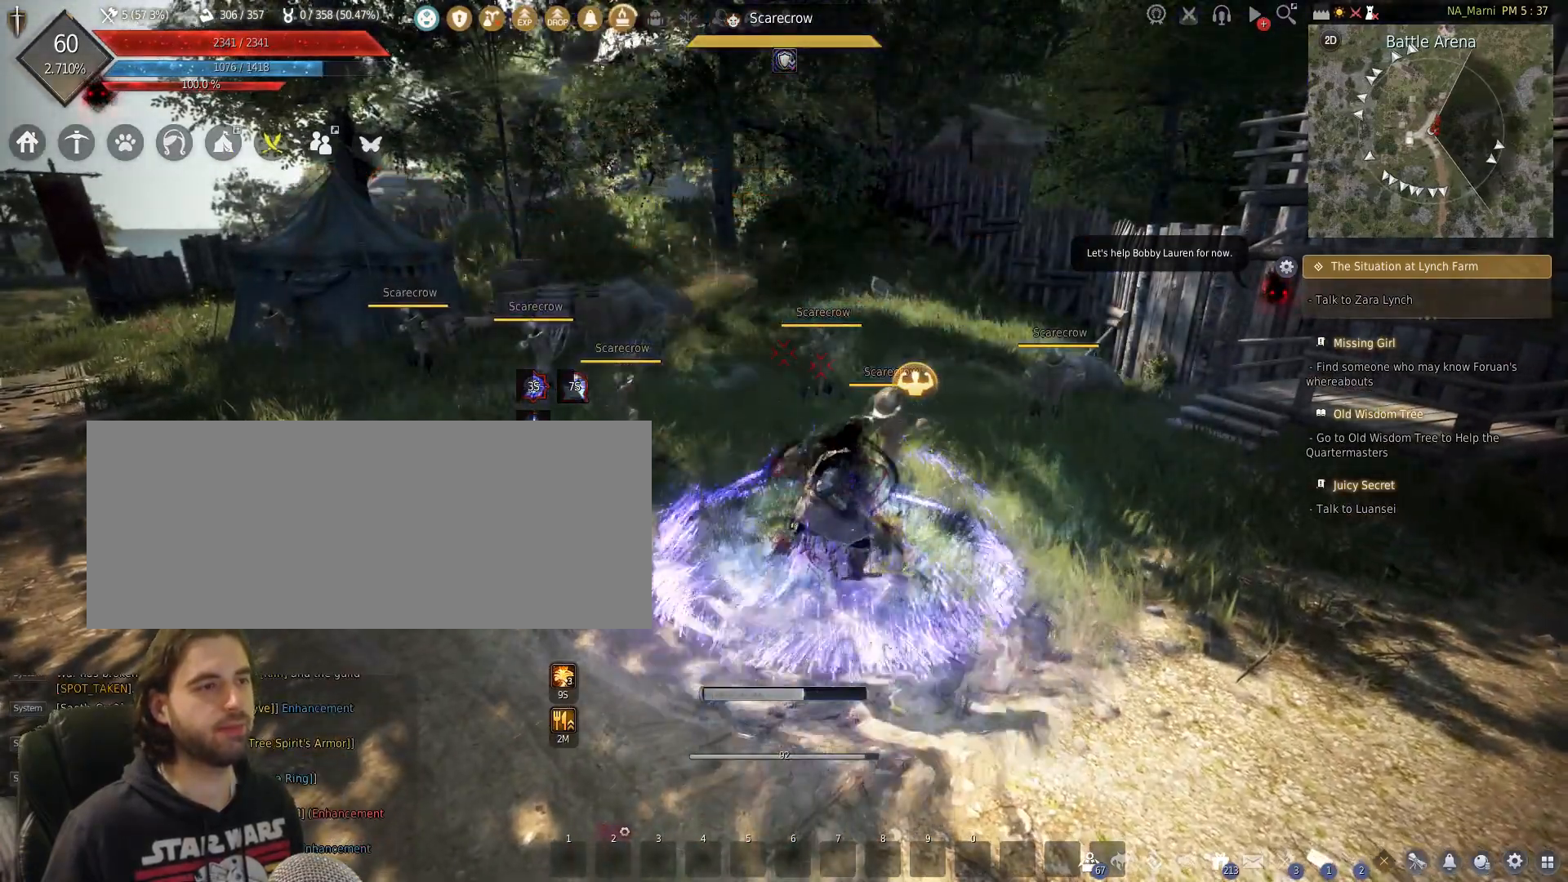
{"keys": [], "mouse": [], "events": []}
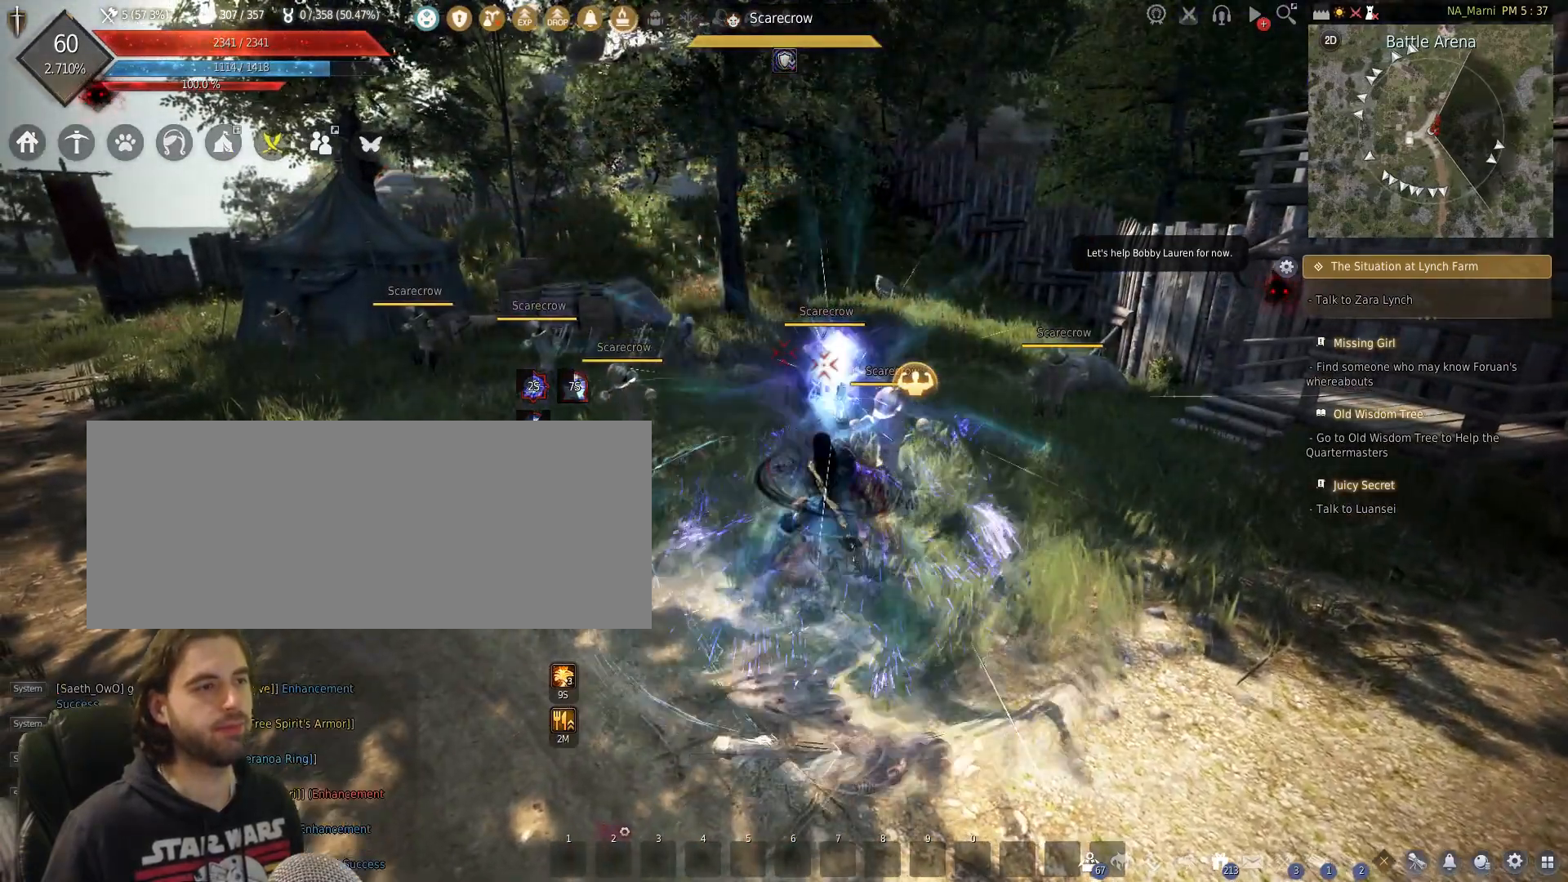
{"keys": [], "mouse": [], "events": []}
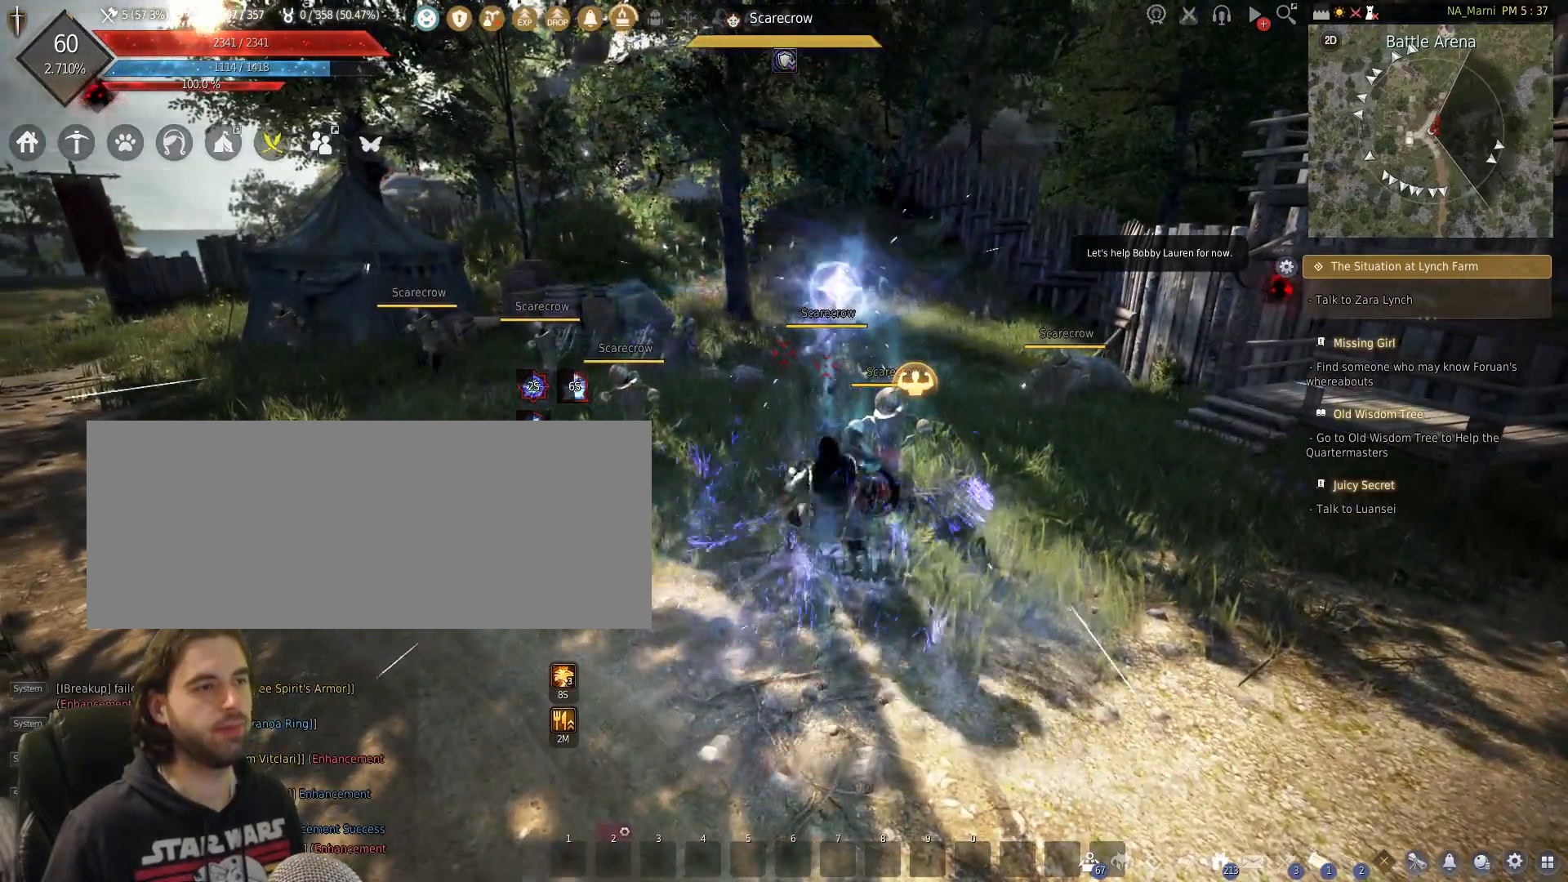
{"keys": ["e", "s"], "mouse": [], "events": [[200, "s", "down"], [333, "e", "down"]]}
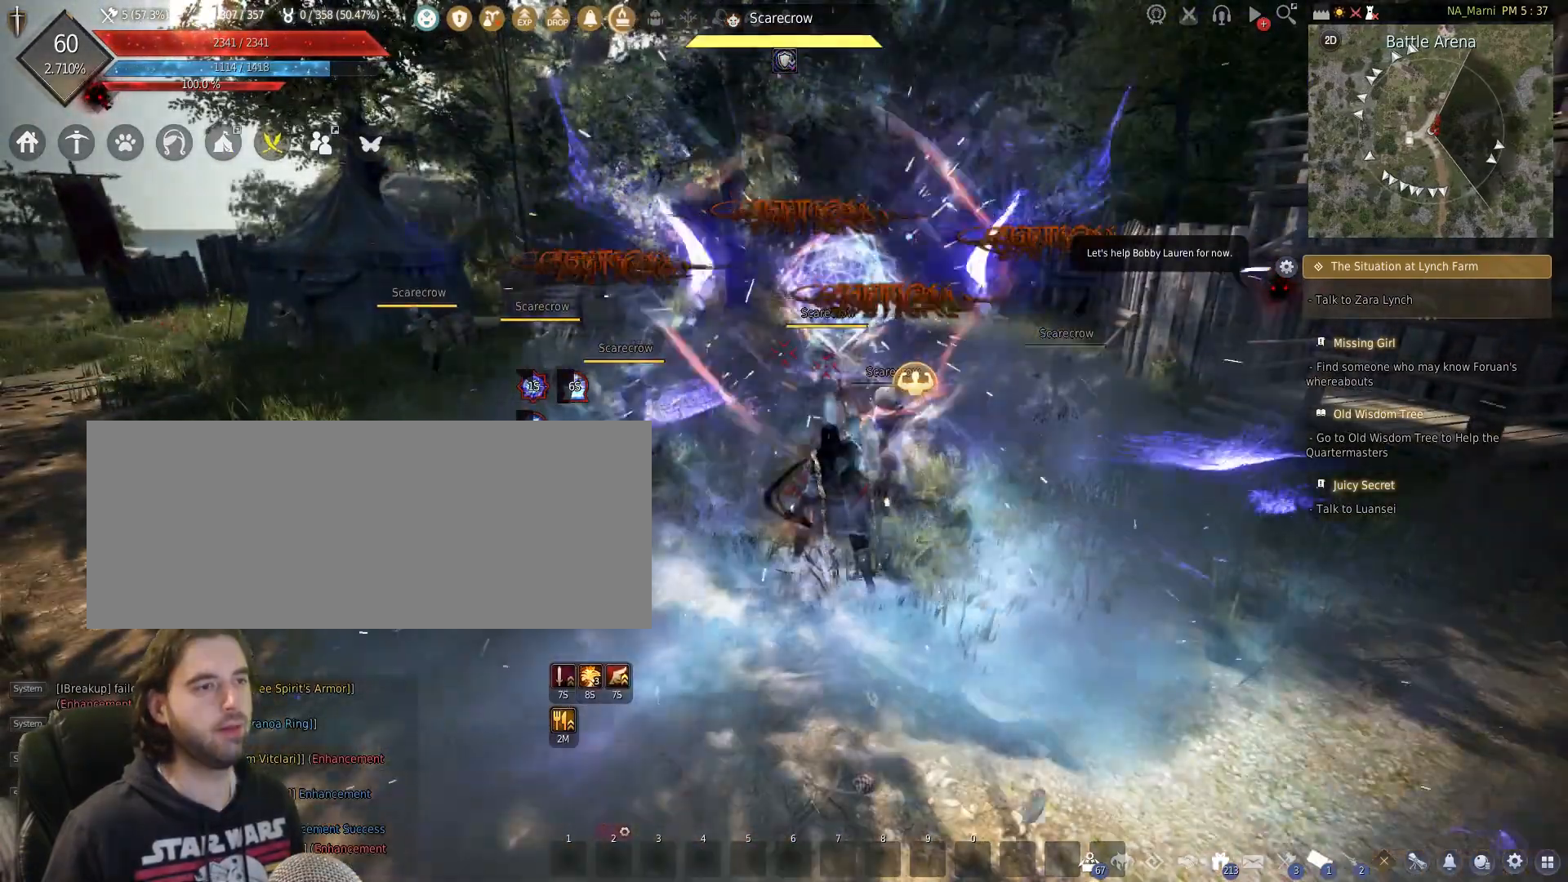
{"keys": ["e", "s"], "mouse": [], "events": []}
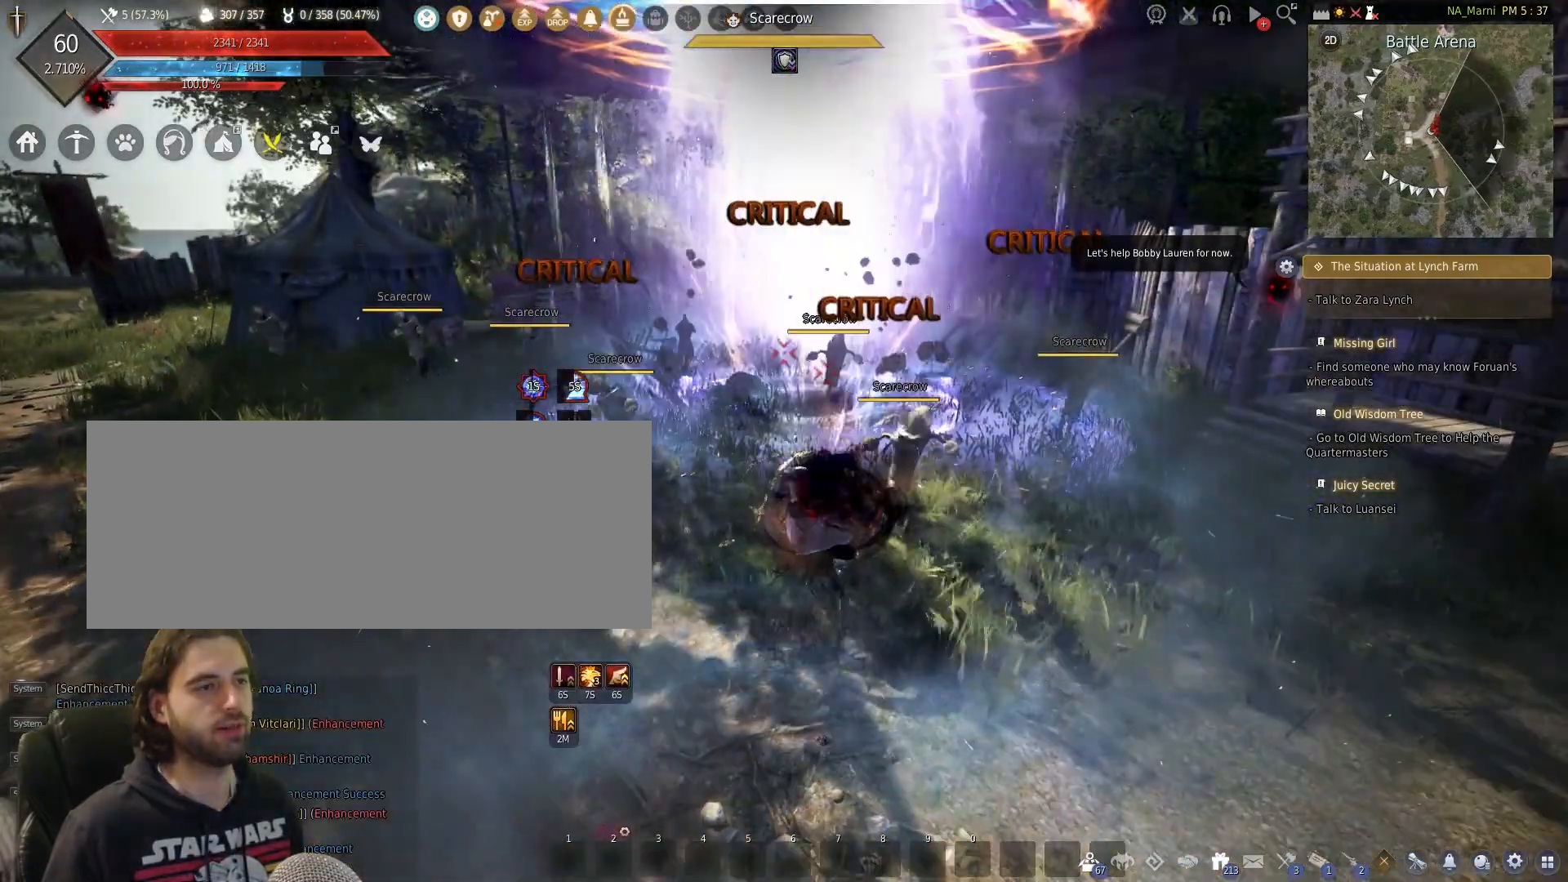
{"keys": [], "mouse": [], "events": [[133, "e", "up"], [167, "s", "up"]]}
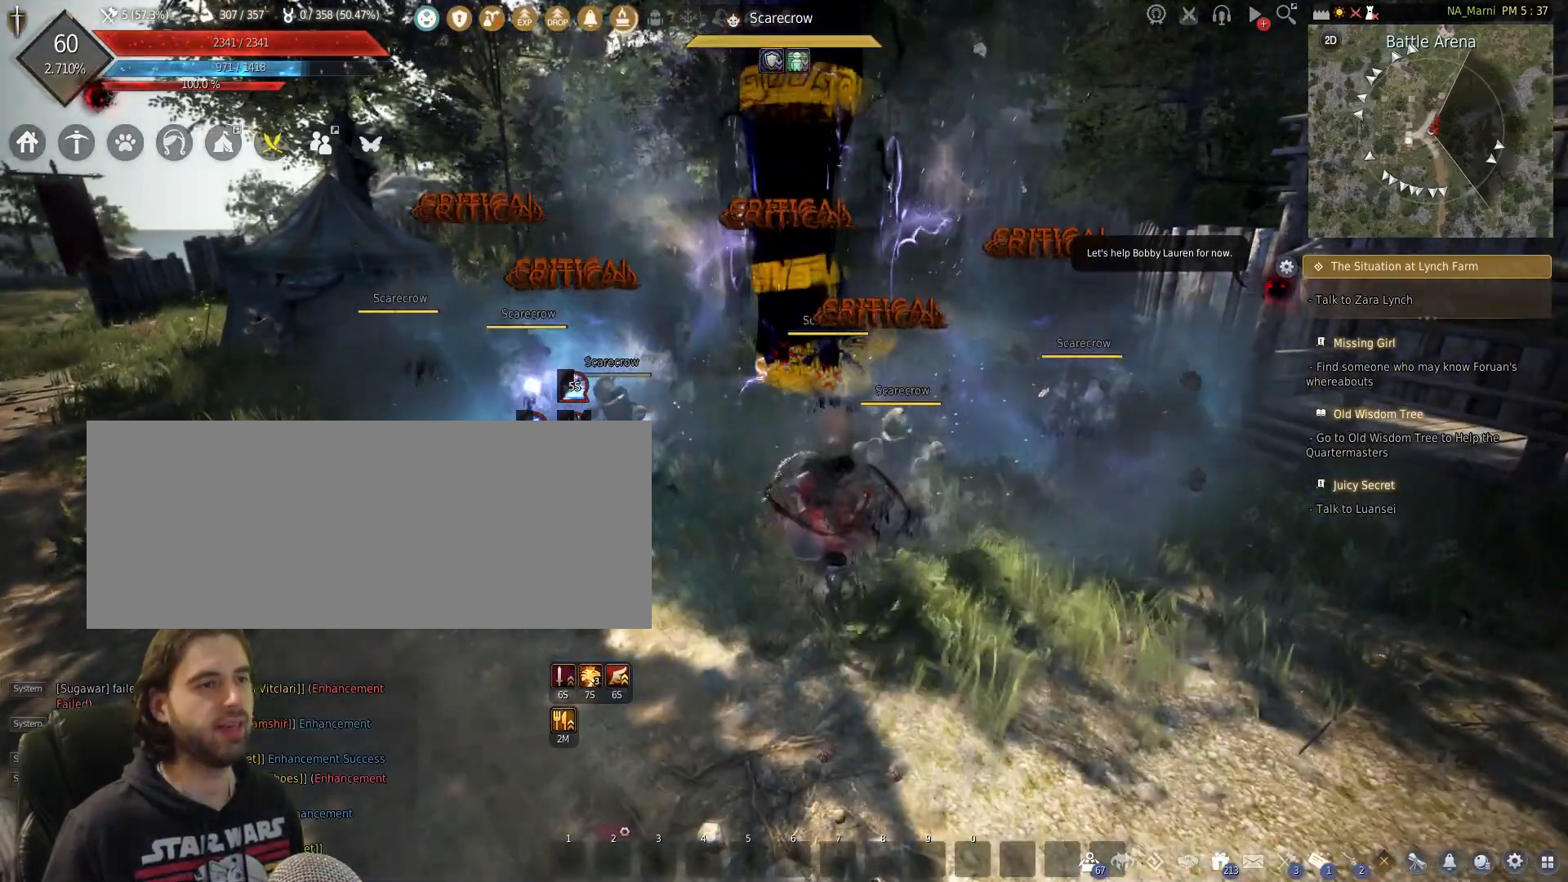
{"keys": [], "mouse": [], "events": []}